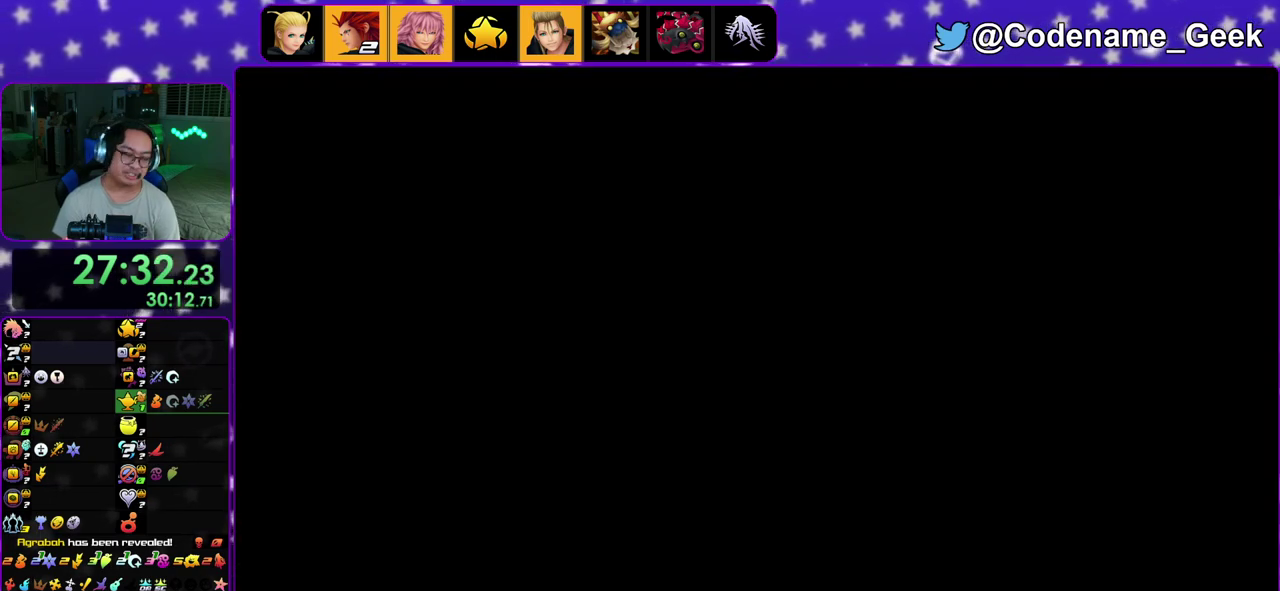
Gameplay with a controller (Nintendo layout); each line is a JSON object with the inputs held at the frame after it (dt_ms = milliseconds from this image to that frame). "events" lists button and stick changes between this image and that frame as [ms after this image, input, new state], when the widget could be followed in between. This overlay highlights the sticks when they move; stick clicks (L3 R3) are not distinguishable. Not read: L3 R3.
{"dt_ms": 300, "buttons": ["A"], "left_stick": "center", "right_stick": "center", "events": [[133, "A", "up"], [167, "B", "down"], [250, "B", "up"], [267, "A", "down"]]}
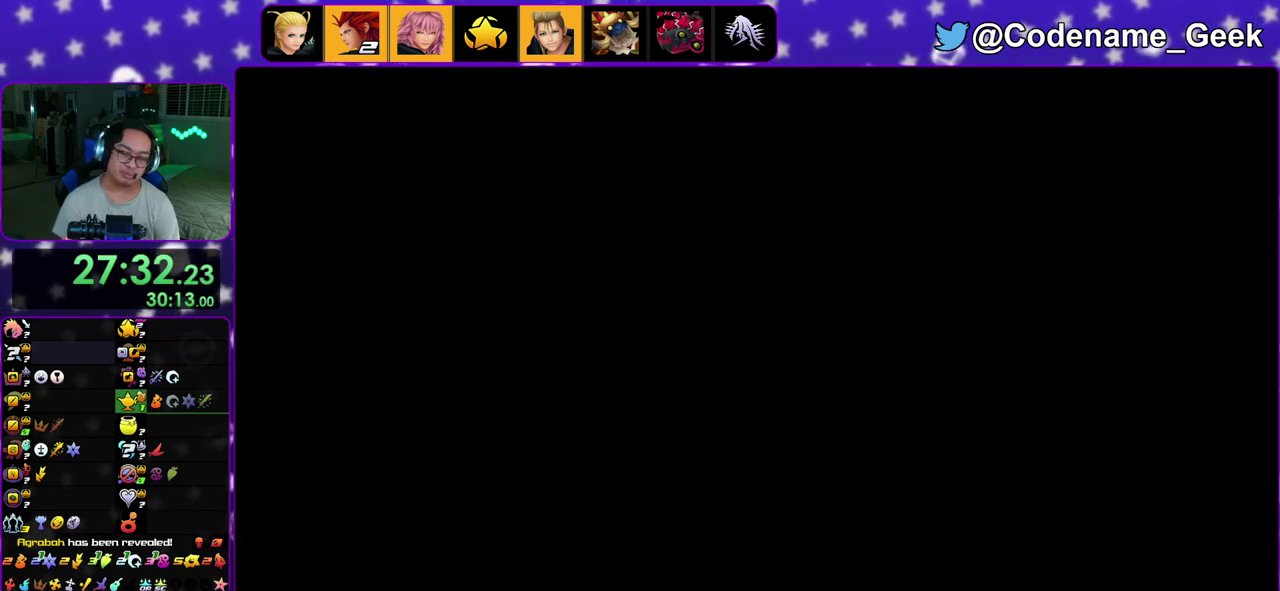
{"dt_ms": 700, "buttons": ["A", "B"], "left_stick": "center", "right_stick": "center", "events": [[17, "A", "up"], [67, "B", "down"], [117, "B", "up"], [233, "A", "down"], [483, "A", "up"], [483, "B", "down"], [533, "A", "down"], [567, "B", "up"], [633, "A", "up"], [650, "B", "down"], [700, "A", "down"]]}
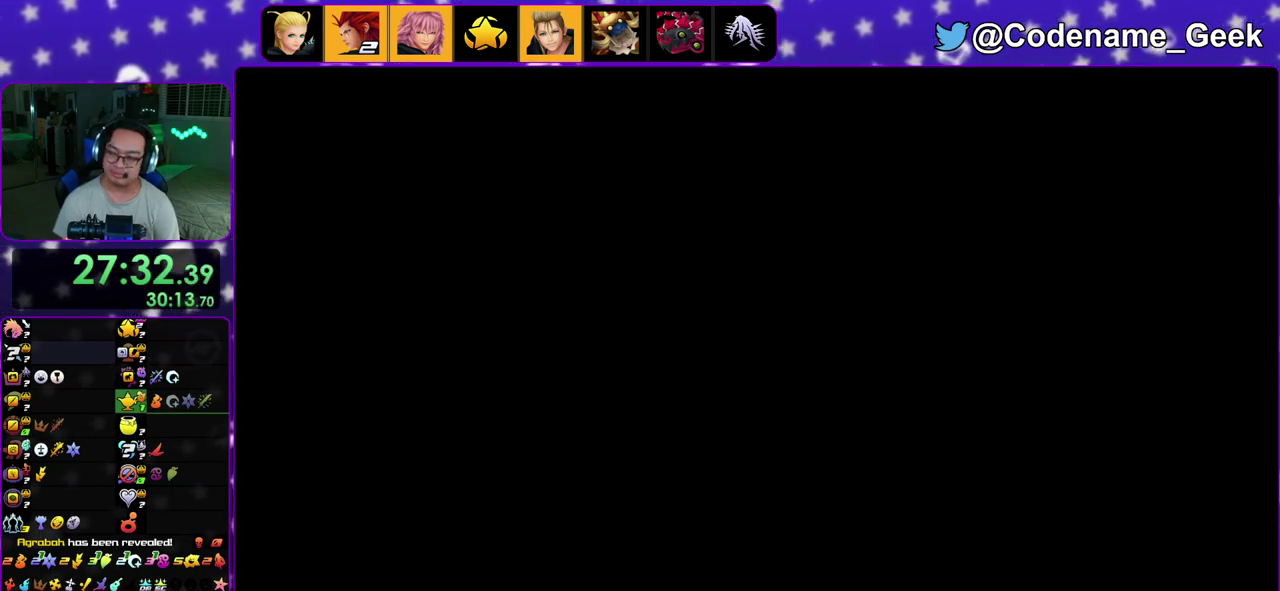
{"dt_ms": 300, "buttons": ["B"], "left_stick": "center", "right_stick": "center", "events": [[33, "B", "up"], [250, "A", "up"], [250, "B", "down"]]}
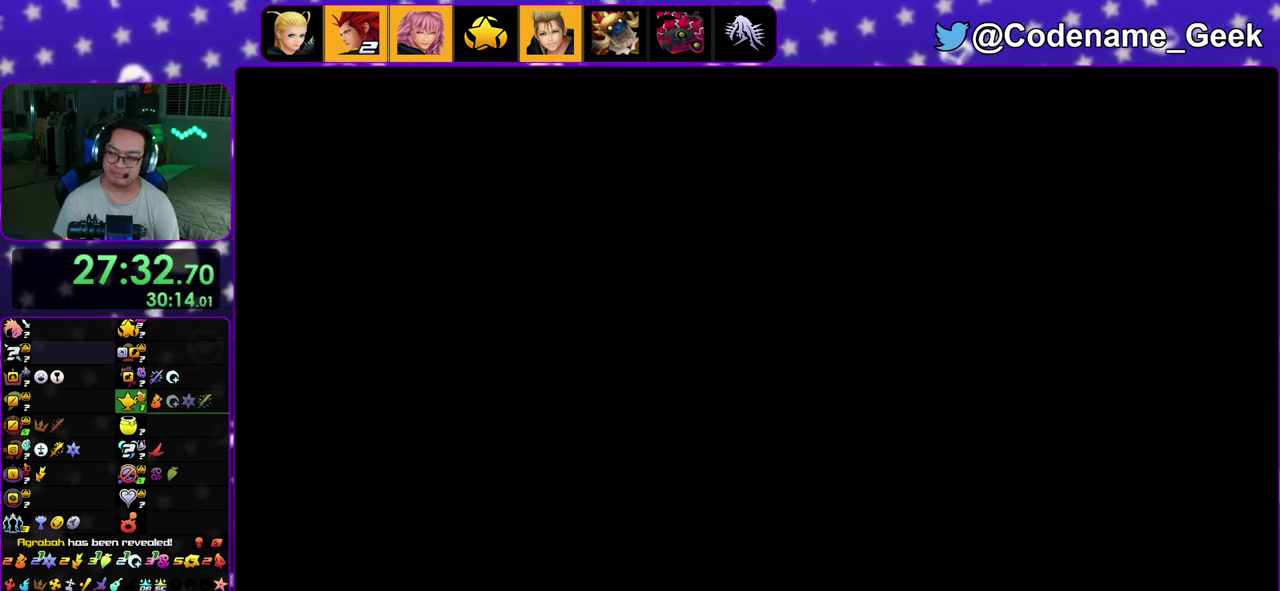
{"dt_ms": 500, "buttons": ["A"], "left_stick": "center", "right_stick": "center", "events": [[17, "A", "down"], [33, "B", "up"], [117, "A", "up"], [117, "B", "down"], [200, "B", "up"], [283, "B", "down"], [333, "A", "down"], [333, "B", "up"], [450, "B", "down"], [500, "B", "up"]]}
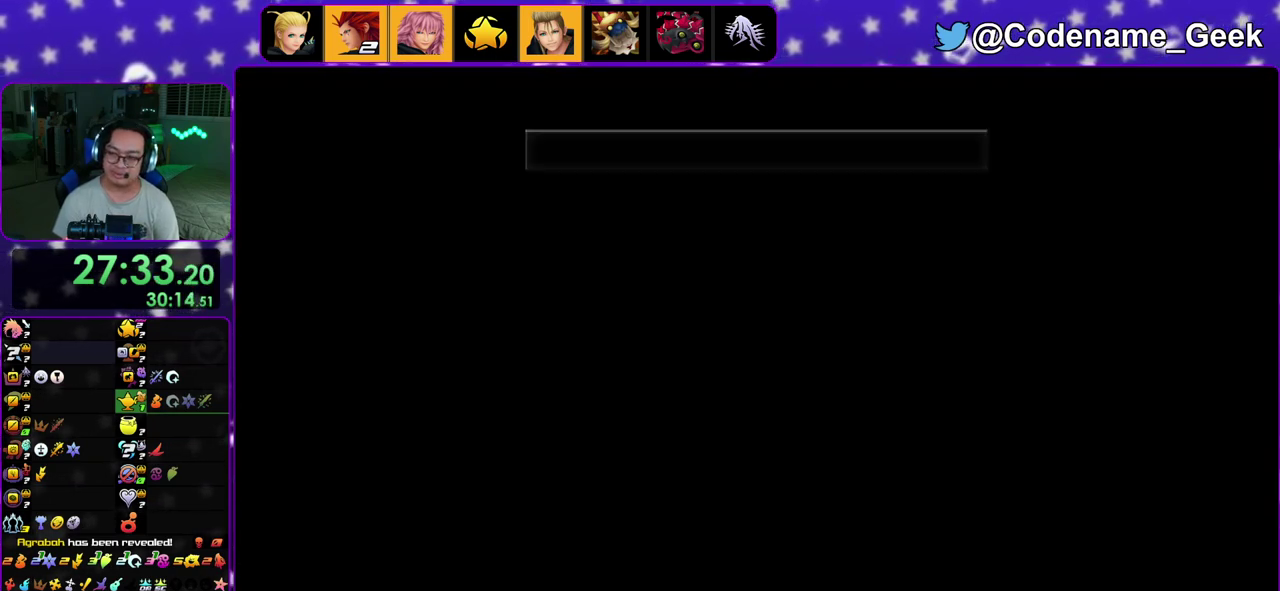
{"dt_ms": 400, "buttons": [], "left_stick": "center", "right_stick": "center", "events": [[233, "A", "up"], [233, "B", "down"], [300, "A", "down"], [333, "B", "up"], [400, "A", "up"]]}
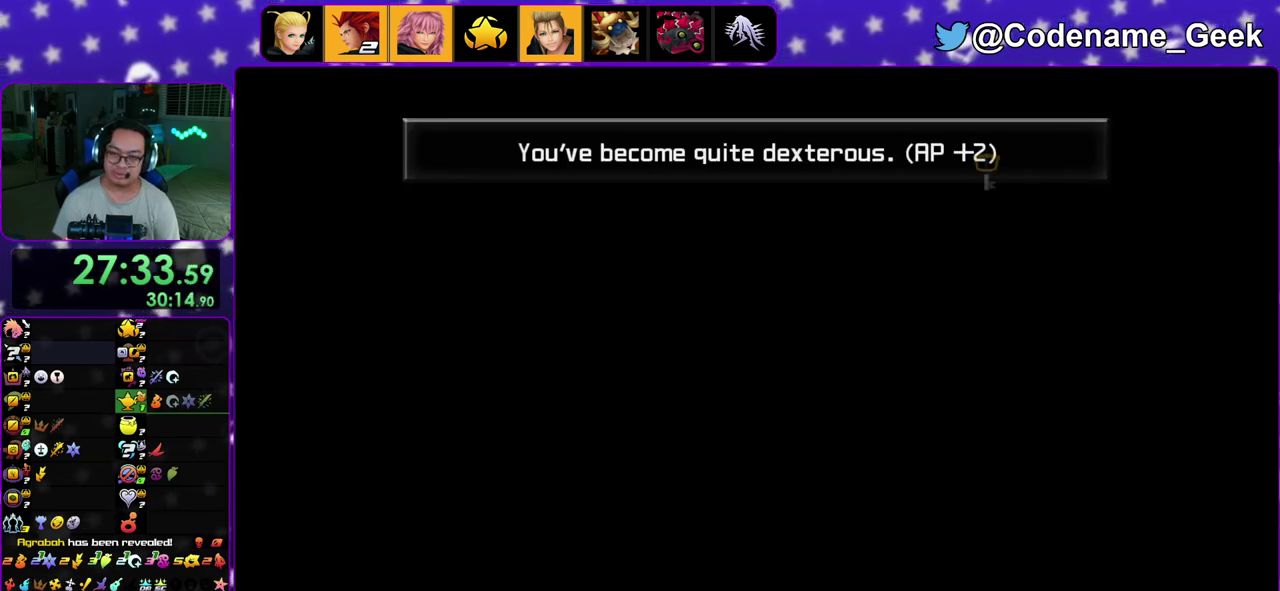
{"dt_ms": 600, "buttons": ["A"], "left_stick": "center", "right_stick": "center", "events": [[17, "B", "down"], [50, "A", "down"], [83, "B", "up"], [450, "B", "down"], [467, "A", "up"], [567, "B", "up"], [583, "A", "down"]]}
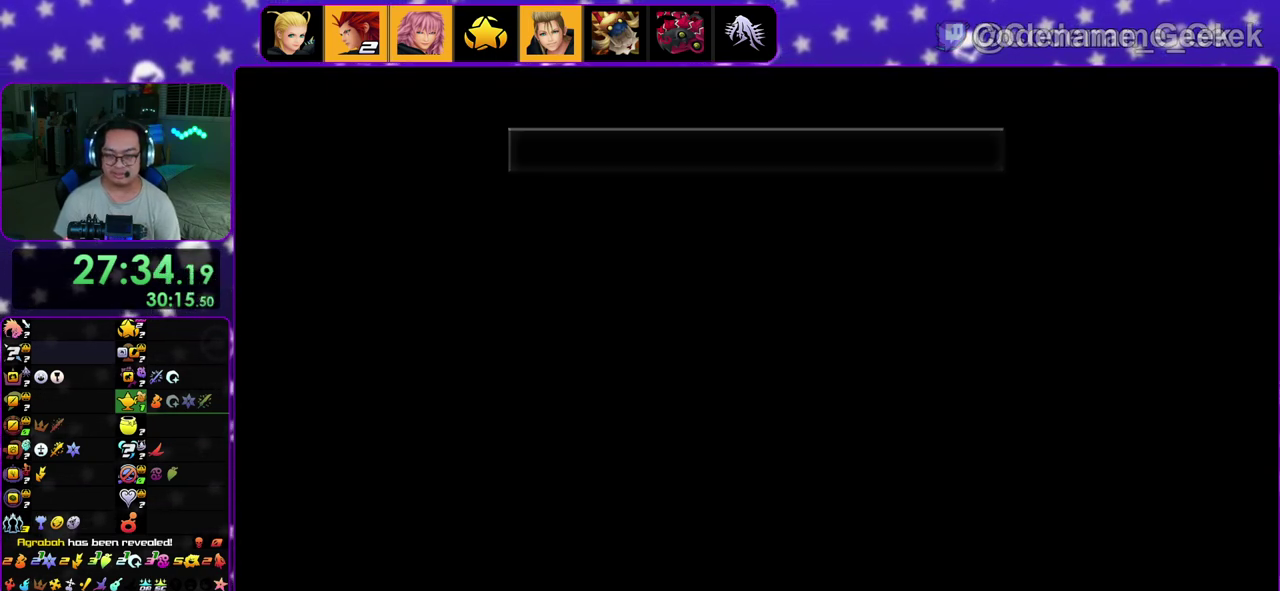
{"dt_ms": 400, "buttons": ["A"], "left_stick": "center", "right_stick": "center", "events": [[33, "A", "up"], [67, "B", "down"], [133, "A", "down"], [150, "B", "up"], [233, "B", "down"], [317, "B", "up"]]}